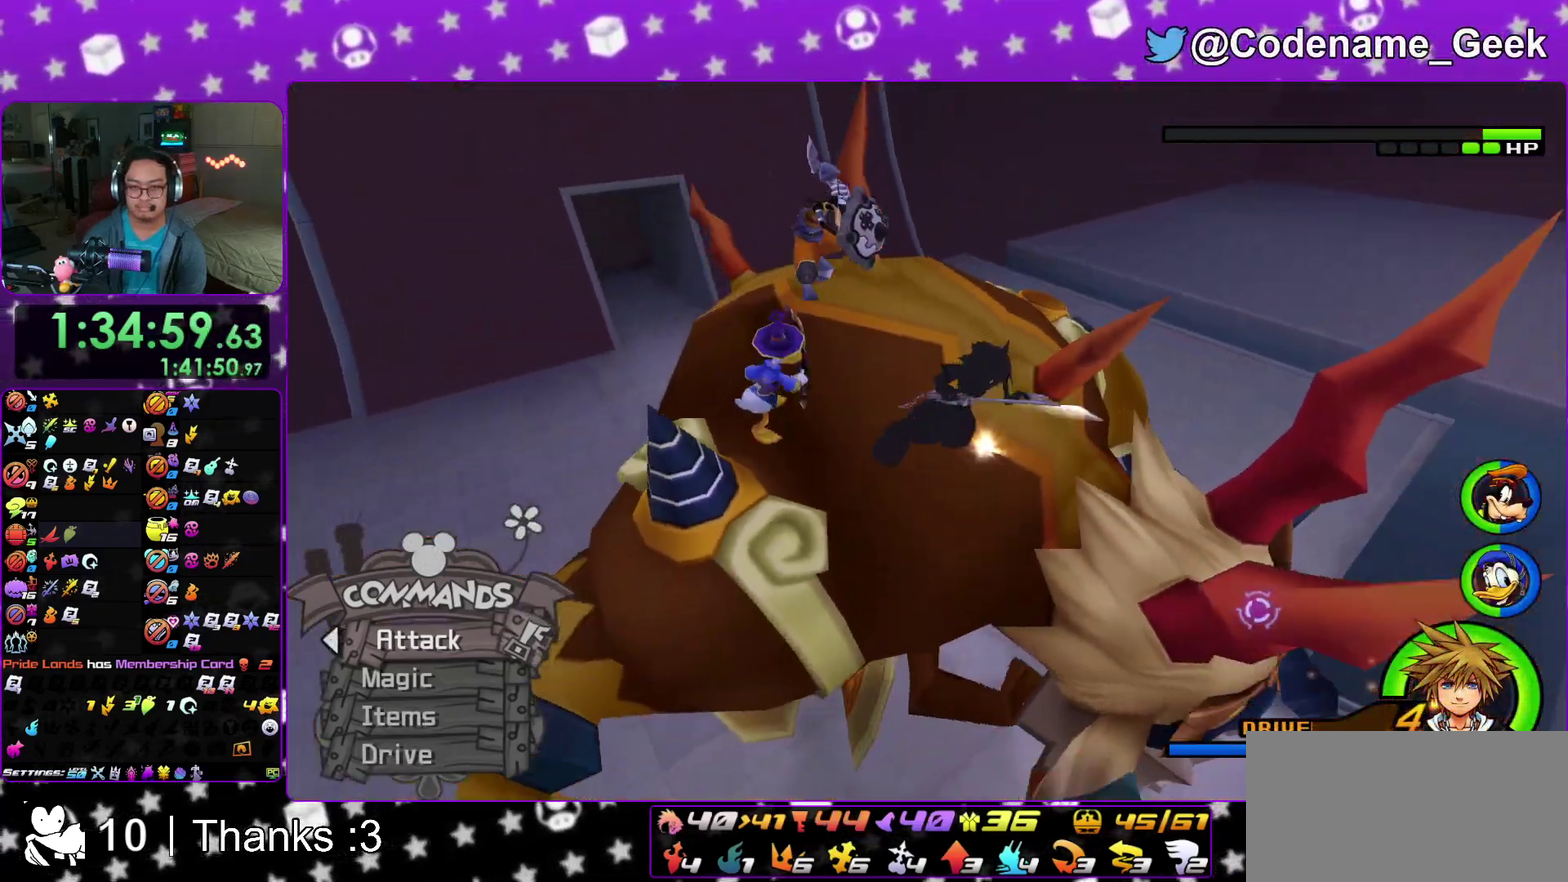
Gameplay with a controller (Nintendo layout); each line is a JSON object with the inputs held at the frame after it (dt_ms = milliseconds from this image to that frame). "events" lists button and stick changes between this image and that frame as [ms after this image, input, new state], when the widget could be followed in between. This overlay highlights the sticks when they move; stick clicks (L3 R3) are not distinguishable. Not read: HOME L3 R3 SELECT START.
{"dt_ms": 600, "buttons": ["A"], "left_stick": "center", "right_stick": "center", "events": [[50, "A", "down"], [167, "A", "up"], [233, "A", "down"], [350, "A", "up"], [400, "A", "down"], [533, "A", "up"], [600, "A", "down"]]}
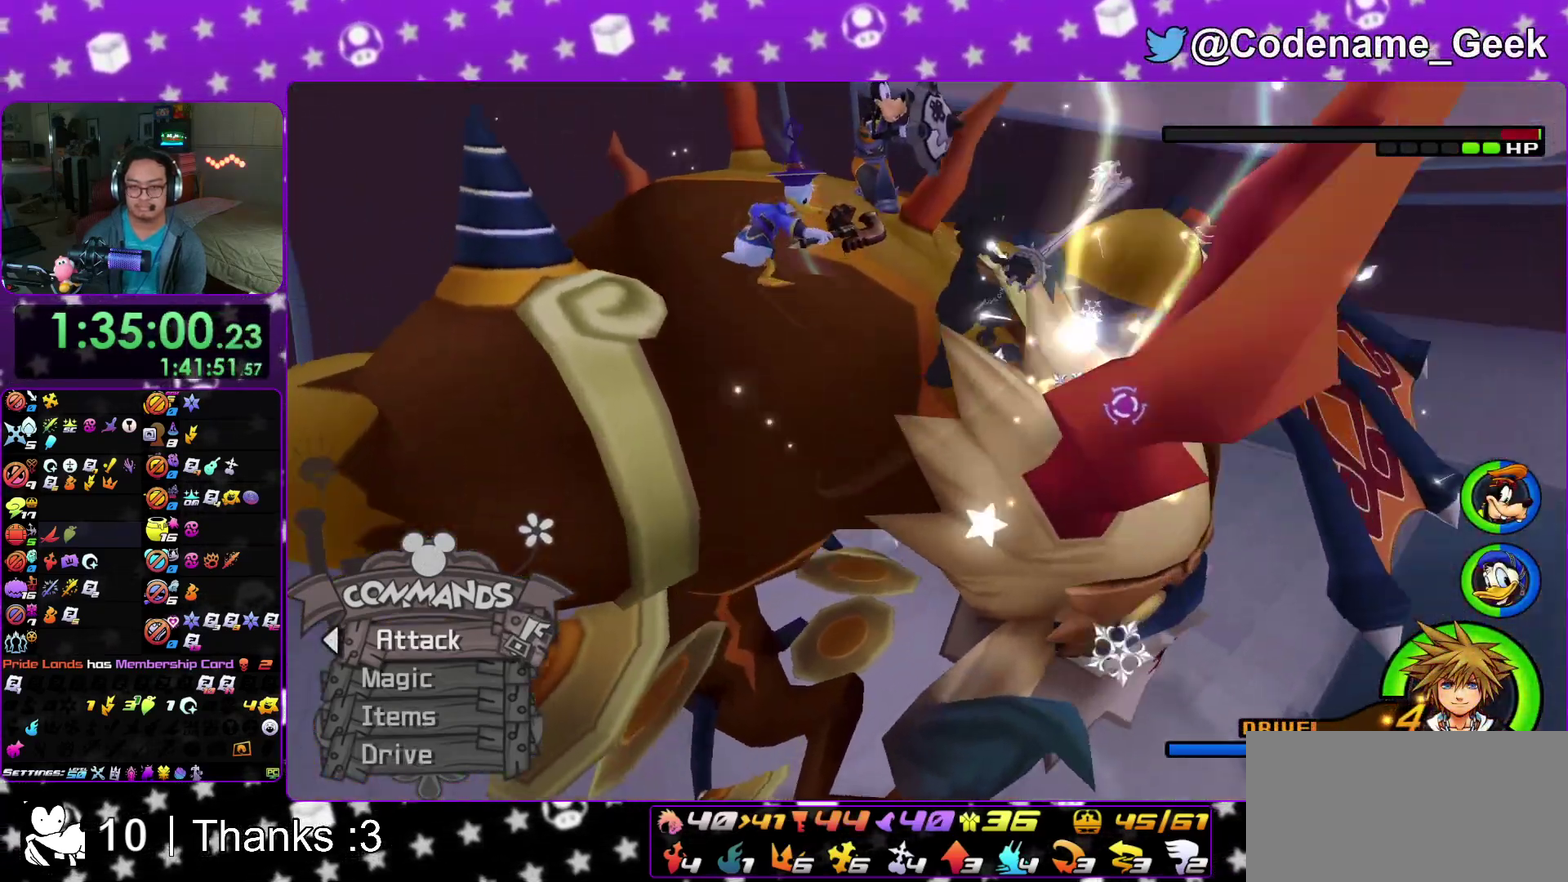
{"dt_ms": 400, "buttons": ["A"], "left_stick": "center", "right_stick": "center", "events": [[100, "A", "up"], [167, "A", "down"], [267, "A", "up"], [350, "A", "down"]]}
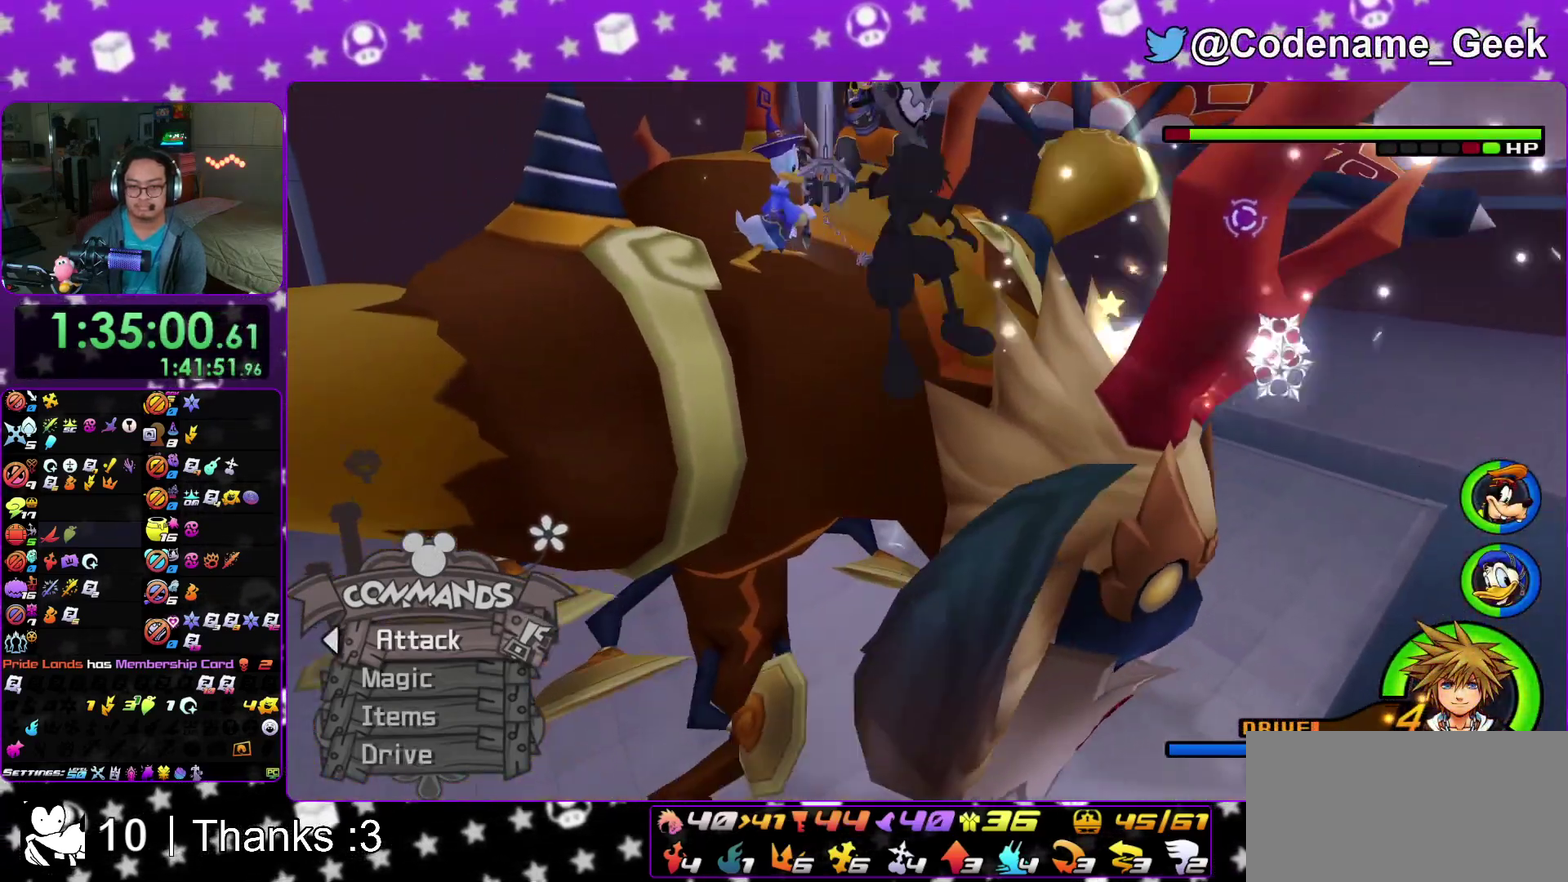
{"dt_ms": 500, "buttons": [], "left_stick": "center", "right_stick": "center", "events": [[67, "A", "up"], [150, "A", "down"], [233, "A", "up"], [317, "A", "down"], [467, "A", "up"]]}
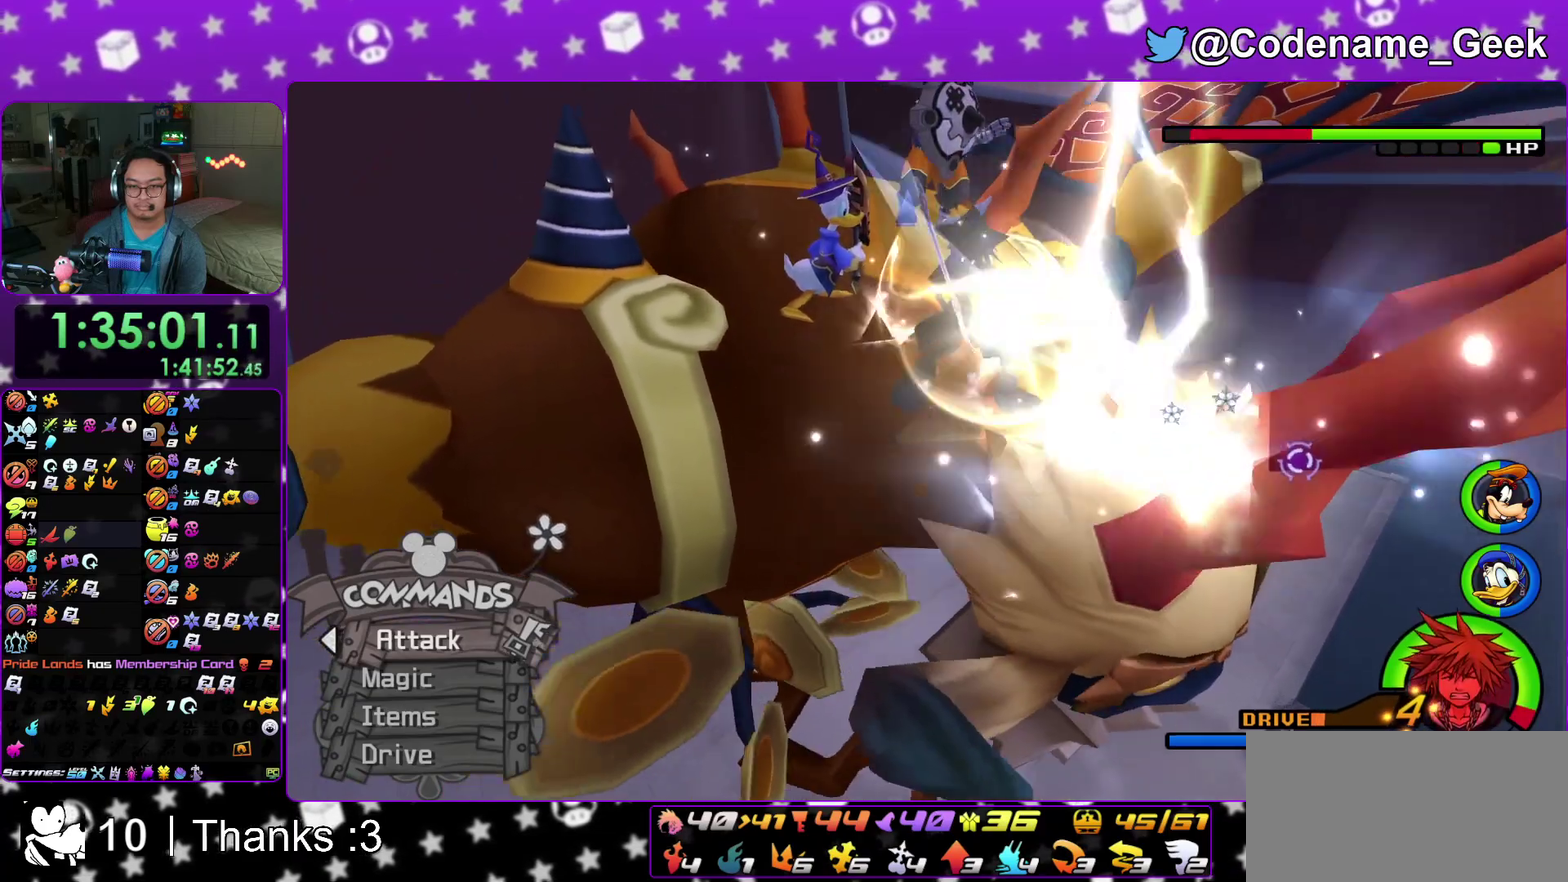
{"dt_ms": 500, "buttons": ["B"], "left_stick": "center", "right_stick": "center", "events": [[100, "B", "down"], [217, "B", "up"], [283, "B", "down"], [400, "B", "up"], [483, "B", "down"]]}